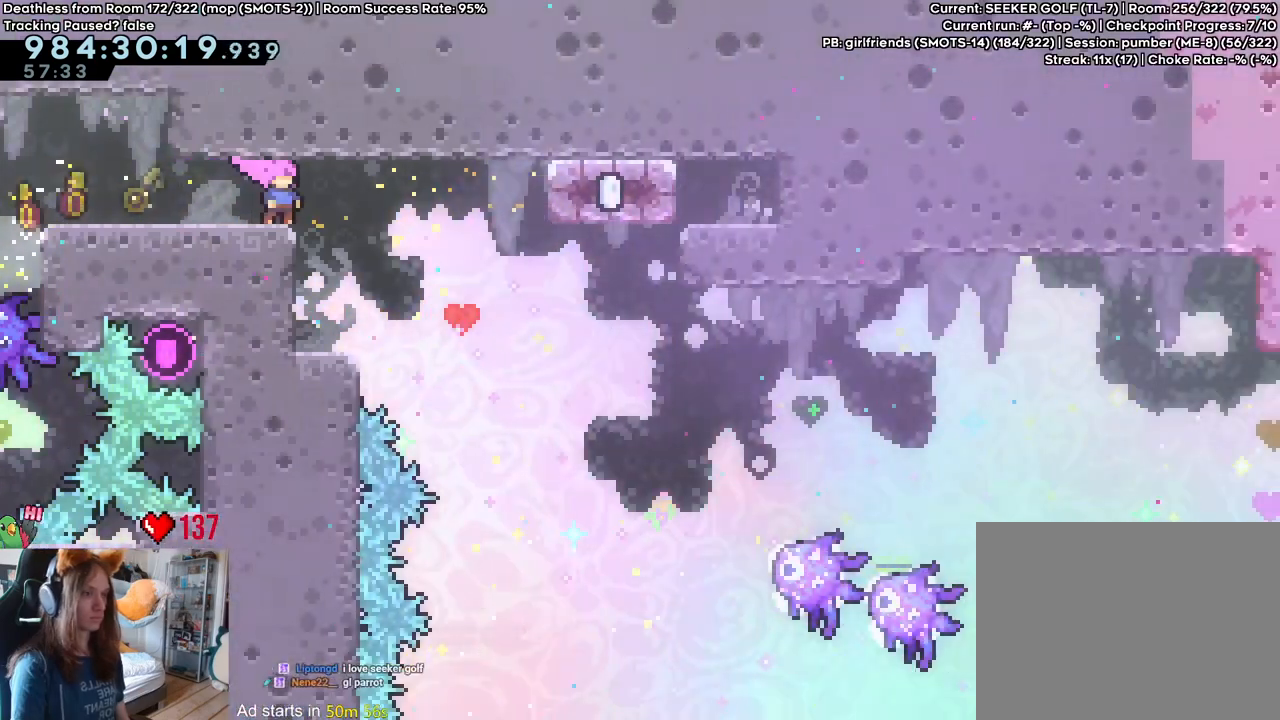
Gameplay with a controller (Nintendo layout); each line is a JSON object with the inputs held at the frame after it (dt_ms = milliseconds from this image to that frame). "events" lists button and stick changes between this image and that frame as [ms after this image, input, new state], when the widget could be followed in between. Not read: DPAD_DOWN DPAD_LEFT DPAD_RIGHT HOME L3 R1 R2 R3 START.
{"dt_ms": 500, "buttons": ["L2"], "left_stick": "right", "right_stick": "center", "events": [[33, "left_stick", "right"], [133, "left_stick", "center"], [450, "left_stick", "right"]]}
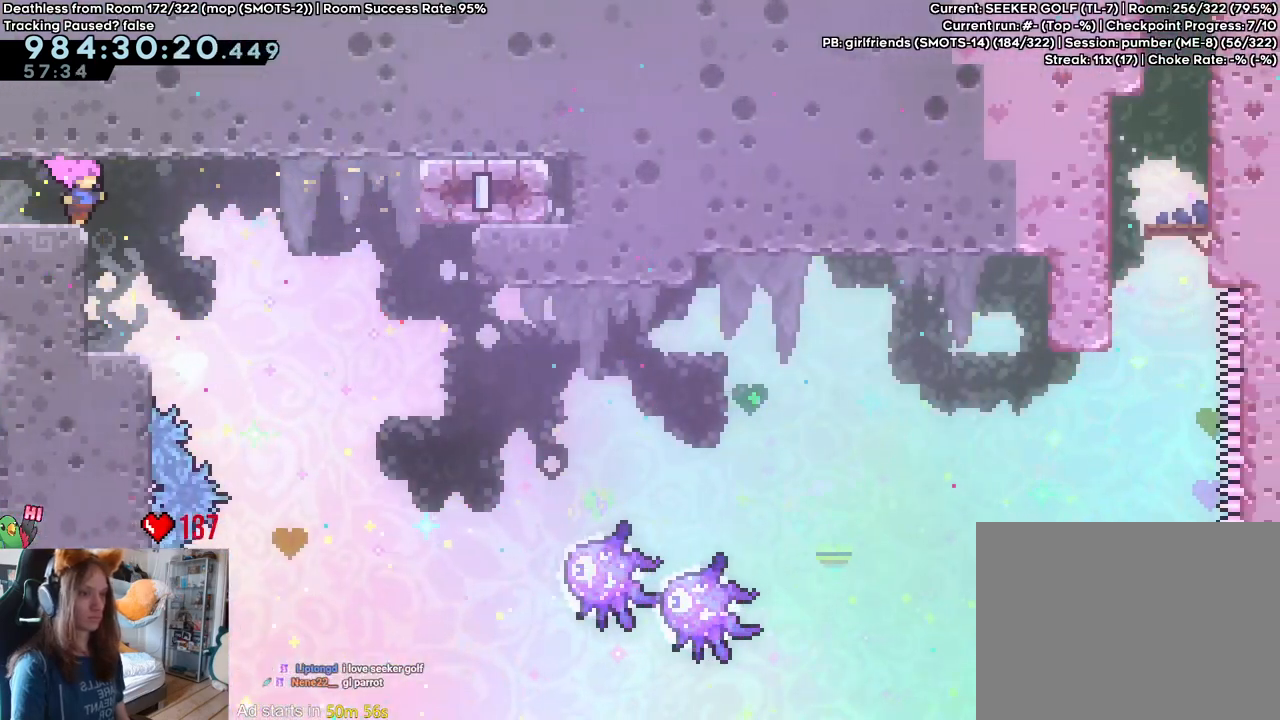
{"dt_ms": 1000, "buttons": ["B", "L2"], "left_stick": "right", "right_stick": "center"}
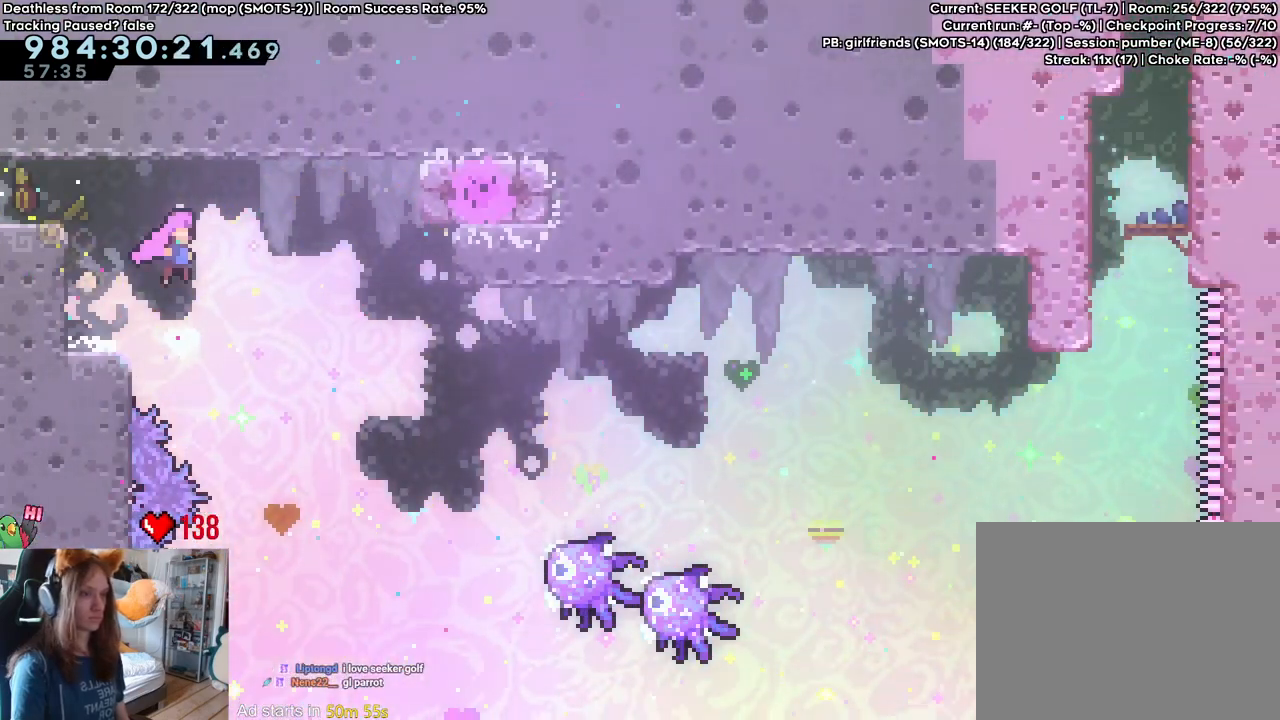
{"dt_ms": 500, "buttons": ["B", "L2"], "left_stick": "up-right", "right_stick": "center", "events": [[367, "left_stick", "up-right"]]}
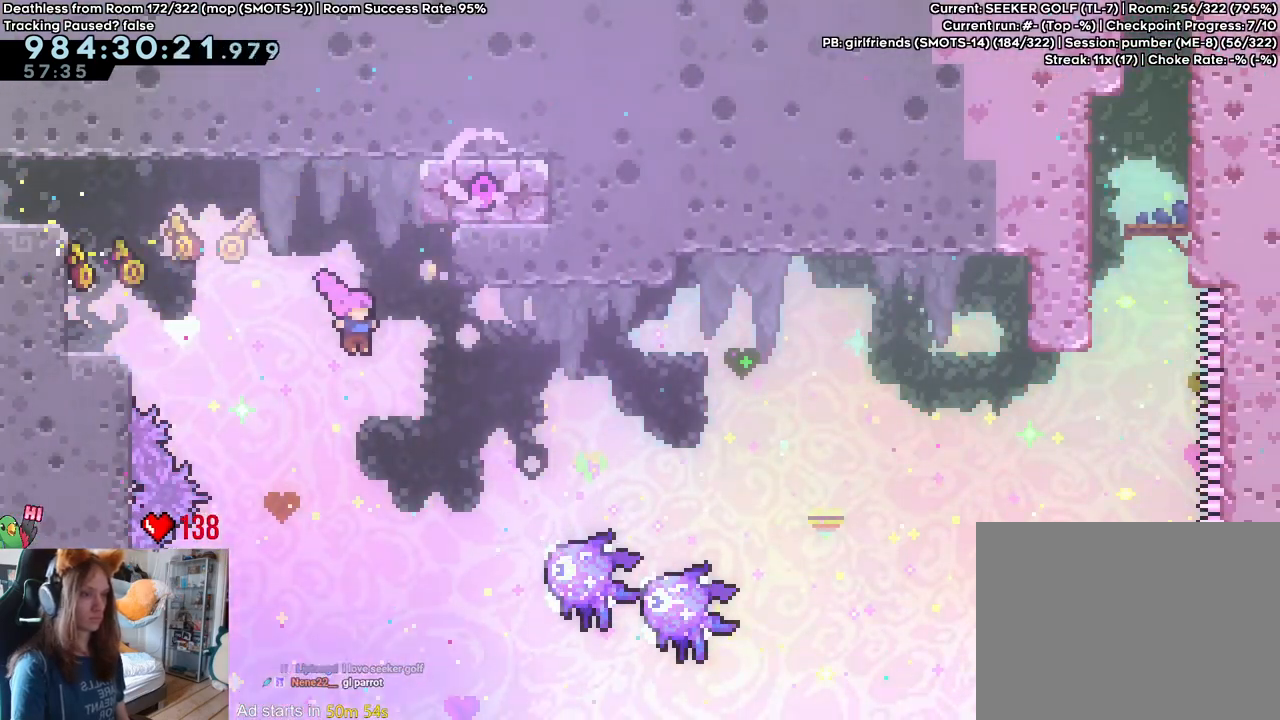
{"dt_ms": 500, "buttons": ["B", "L2"], "left_stick": "right", "right_stick": "center", "events": [[183, "Y", "down"], [333, "Y", "up"], [367, "left_stick", "right"]]}
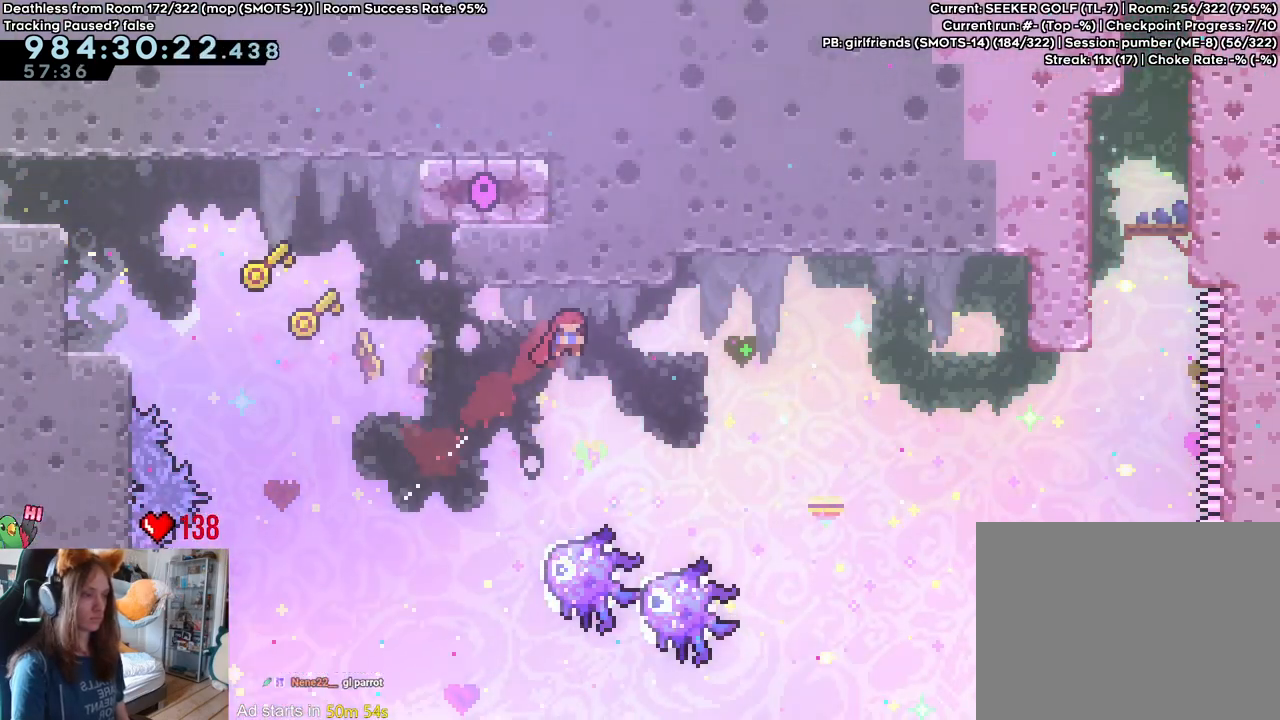
{"dt_ms": 500, "buttons": ["B", "L2"], "left_stick": "center", "right_stick": "center", "events": [[183, "left_stick", "center"]]}
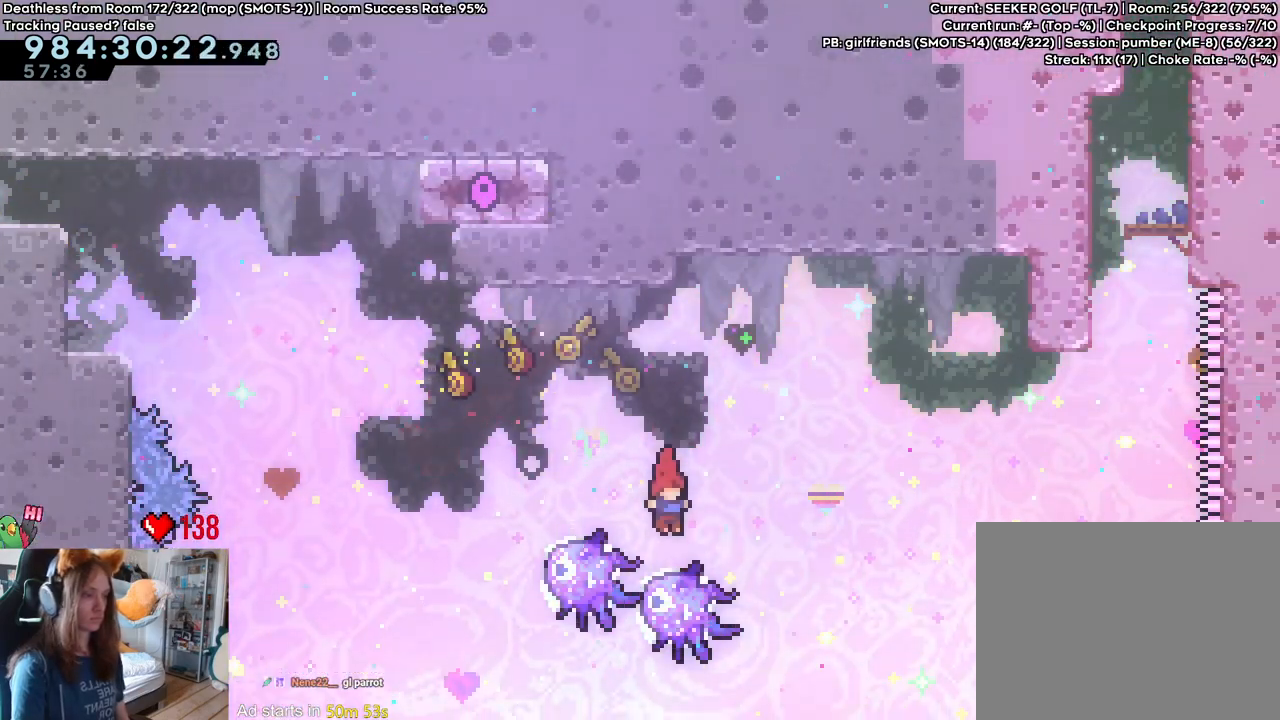
{"dt_ms": 500, "buttons": ["B", "L2"], "left_stick": "up-right", "right_stick": "center", "events": [[83, "left_stick", "up-right"]]}
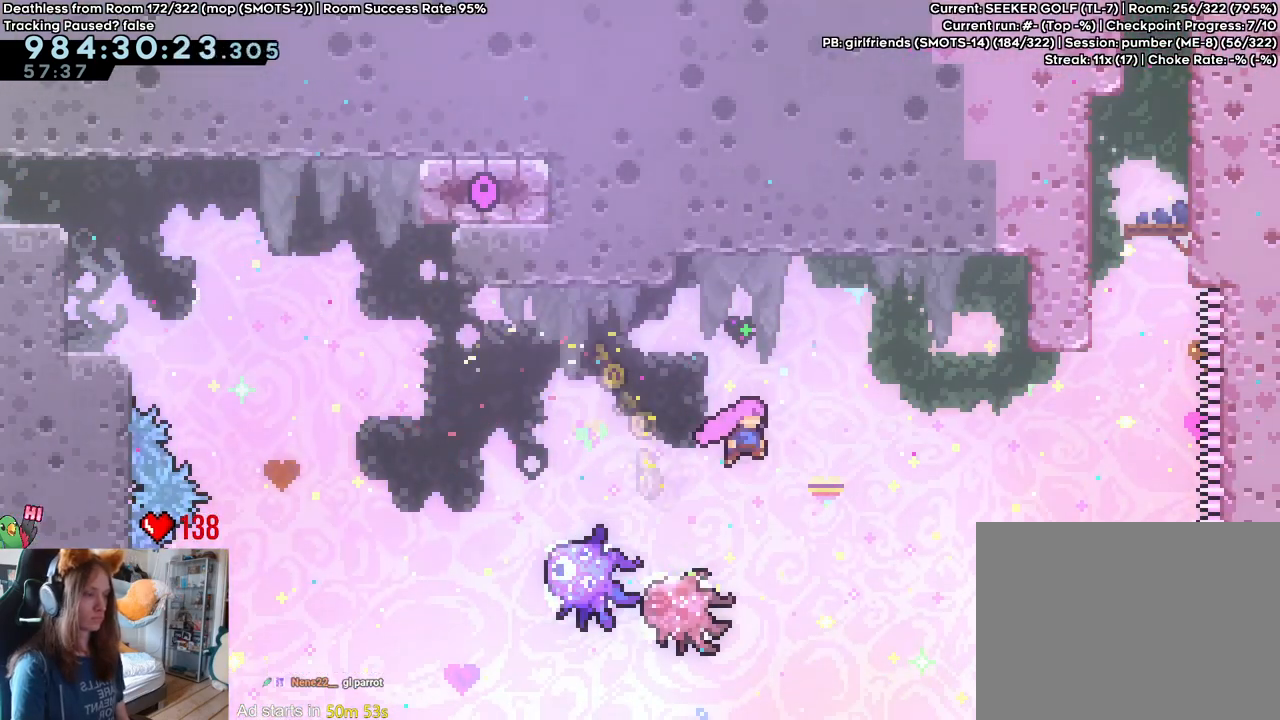
{"dt_ms": 500, "buttons": ["B", "Y", "L2"], "left_stick": "up-right", "right_stick": "center", "events": [[400, "Y", "down"]]}
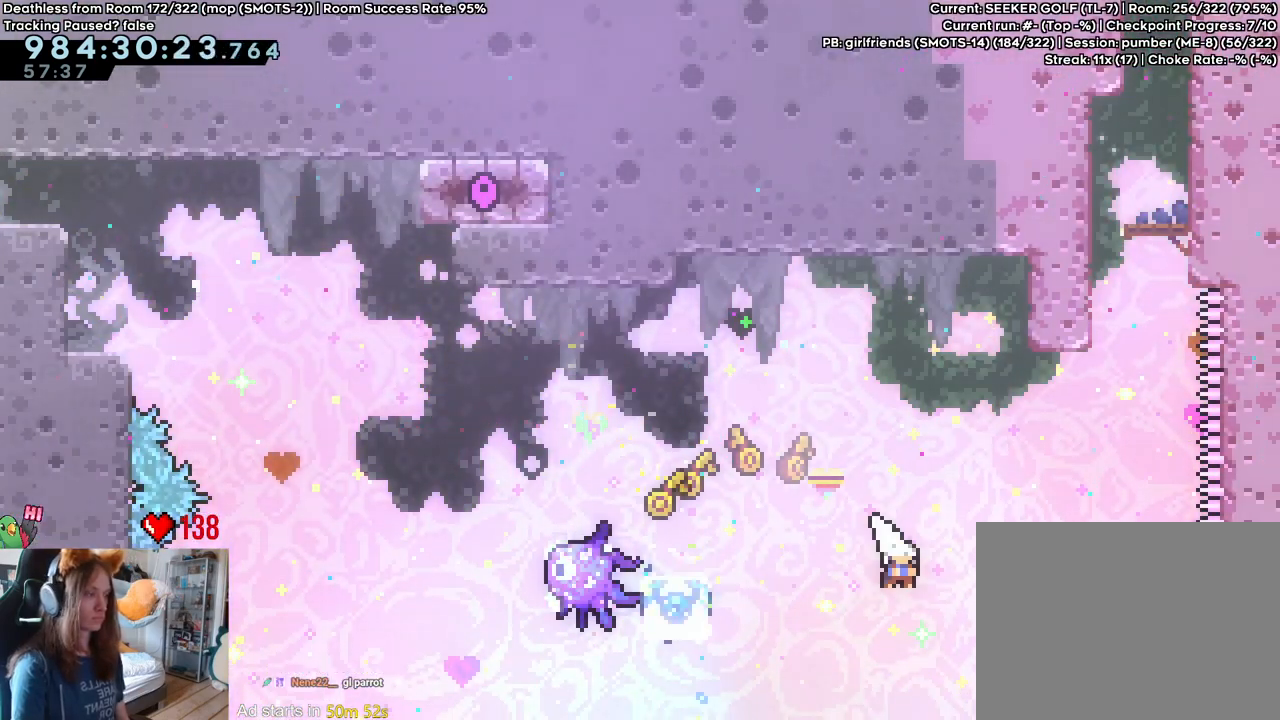
{"dt_ms": 500, "buttons": ["B", "Y", "L2"], "left_stick": "up", "right_stick": "center", "events": [[50, "Y", "up"], [83, "left_stick", "right"], [367, "left_stick", "up"], [417, "Y", "down"]]}
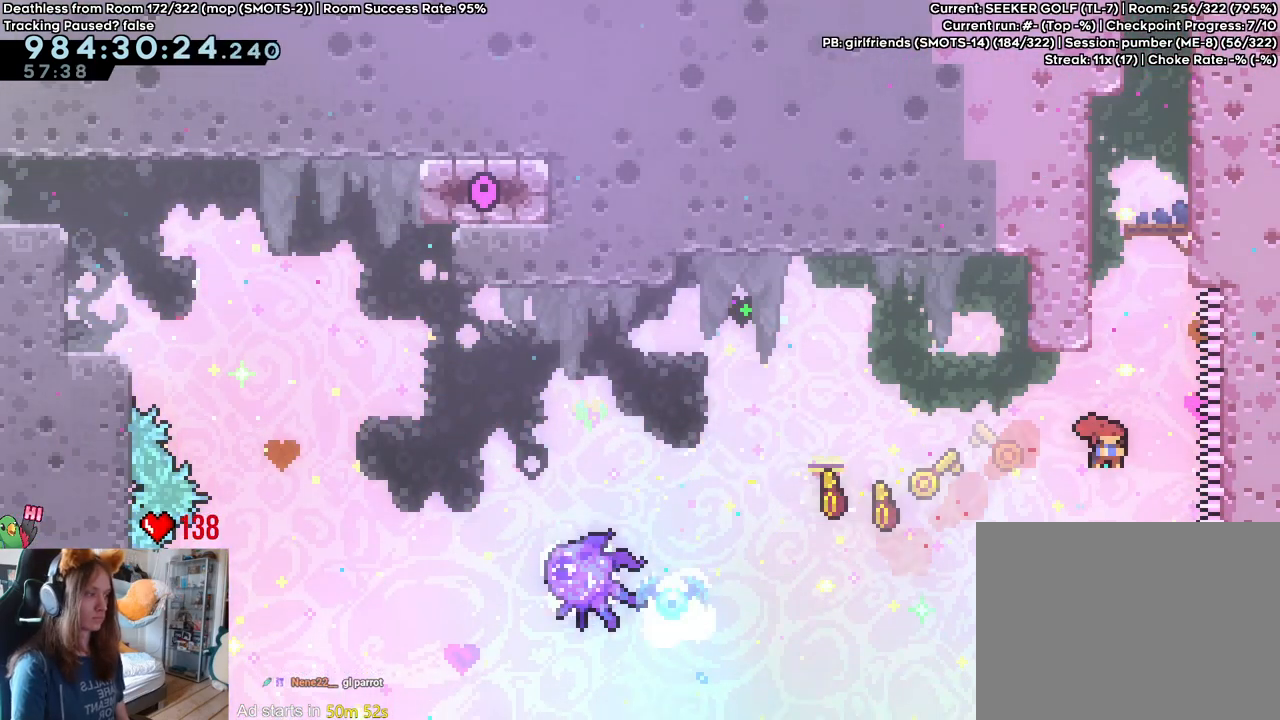
{"dt_ms": 500, "buttons": ["B"], "left_stick": "center", "right_stick": "center", "events": [[83, "B", "up"], [83, "Y", "up"], [83, "left_stick", "up-left"], [250, "B", "down"], [283, "L2", "up"], [283, "left_stick", "center"], [400, "B", "up"], [483, "B", "down"]]}
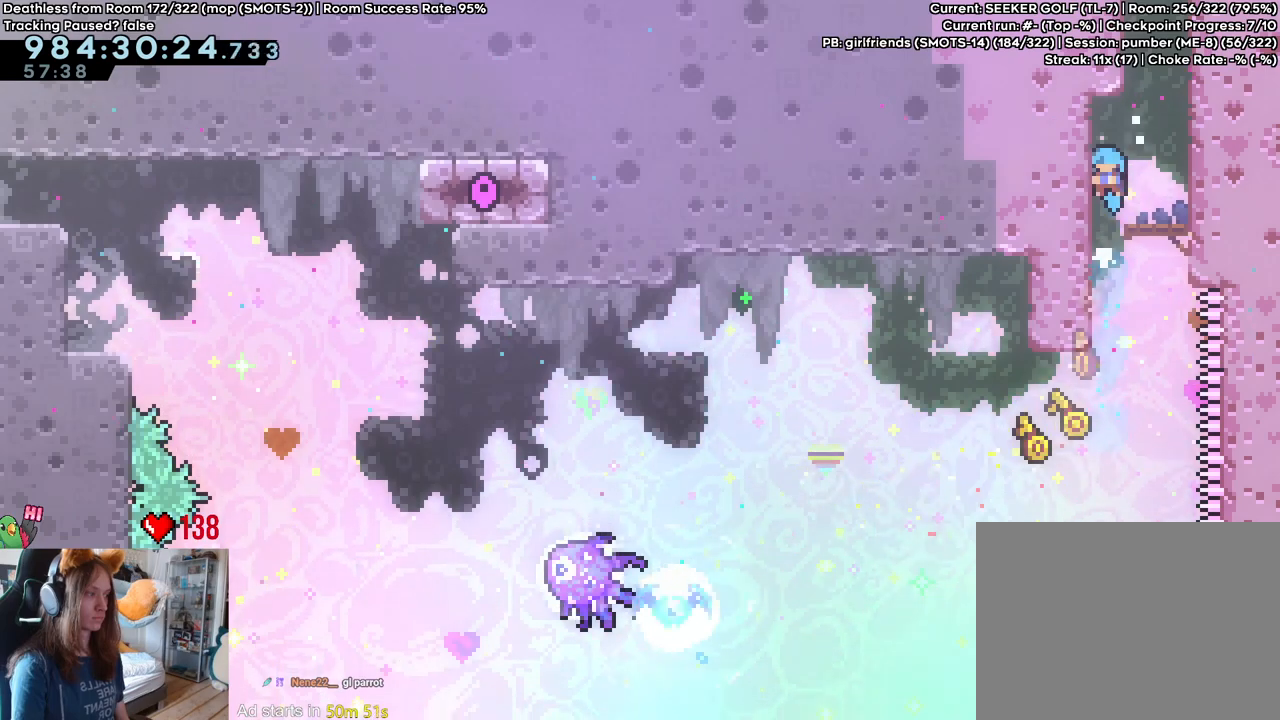
{"dt_ms": 500, "buttons": ["B"], "left_stick": "center", "right_stick": "center", "events": [[33, "left_stick", "right"], [200, "left_stick", "center"], [300, "B", "up"], [367, "B", "down"]]}
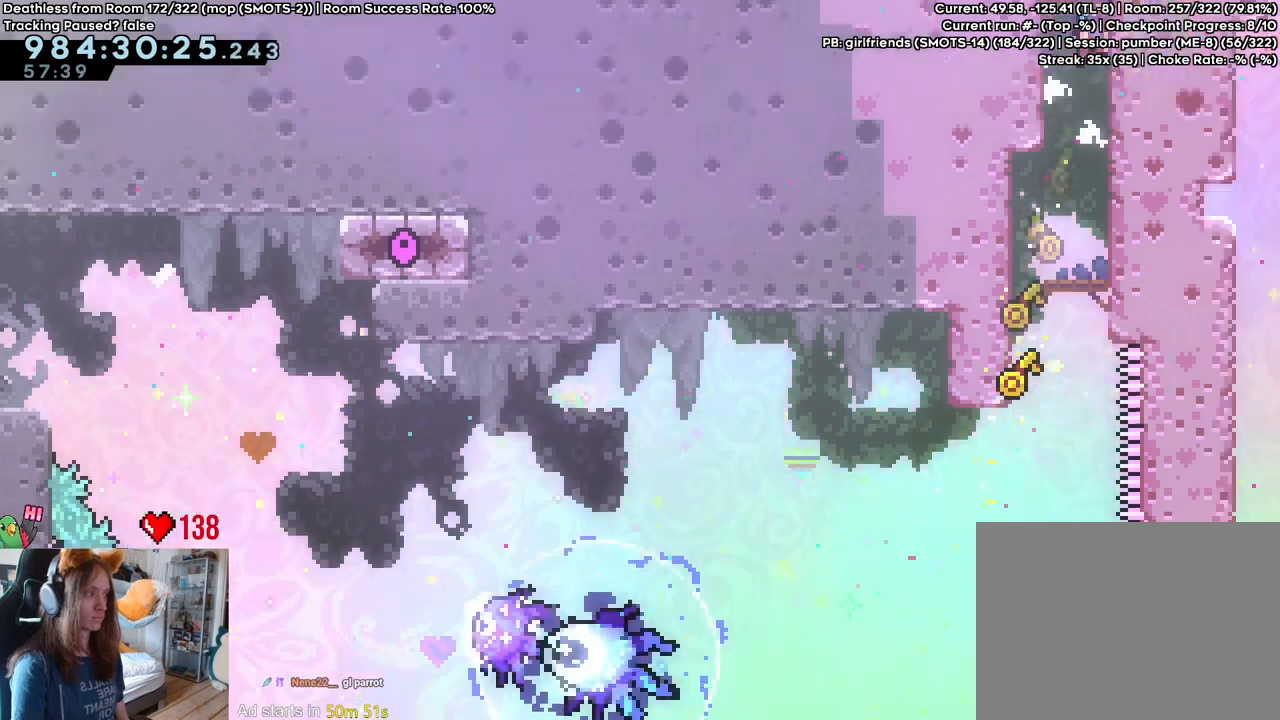
{"dt_ms": 500, "buttons": ["B"], "left_stick": "center", "right_stick": "center", "events": []}
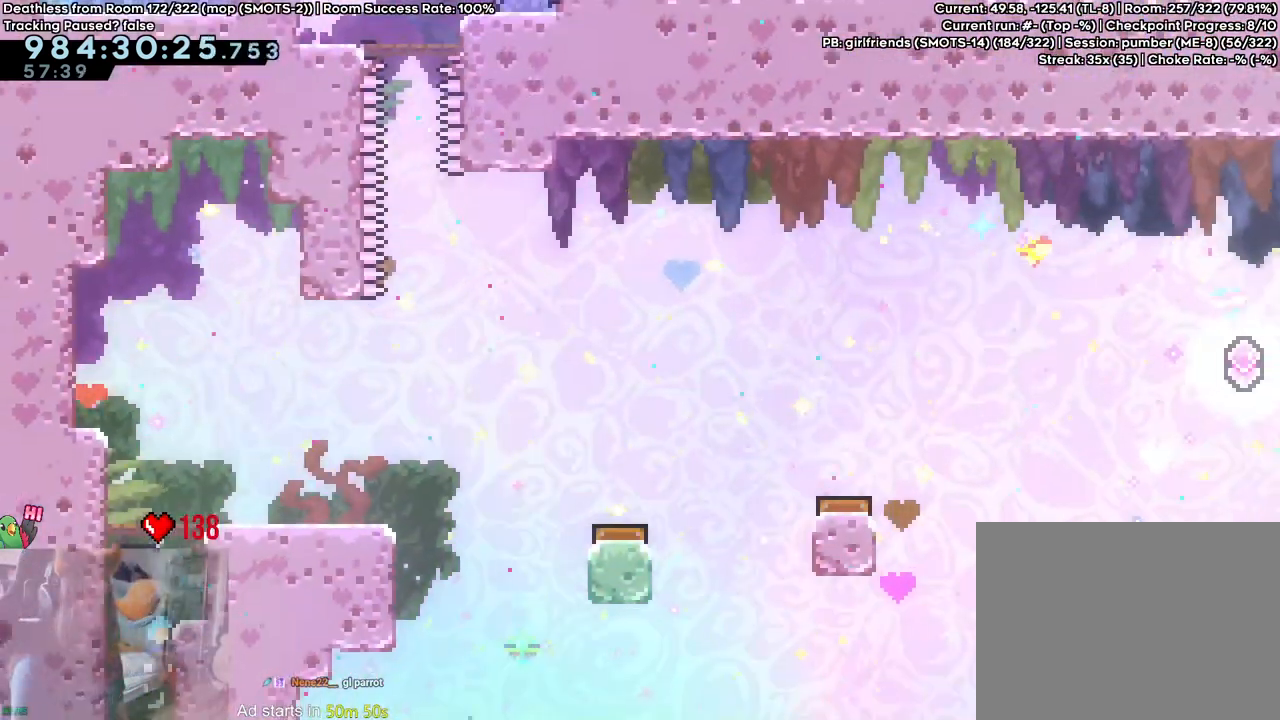
{"dt_ms": 500, "buttons": ["L2"], "left_stick": "right", "right_stick": "center", "events": [[83, "L2", "down"], [117, "left_stick", "right"], [233, "B", "up"], [367, "B", "down"], [500, "B", "up"]]}
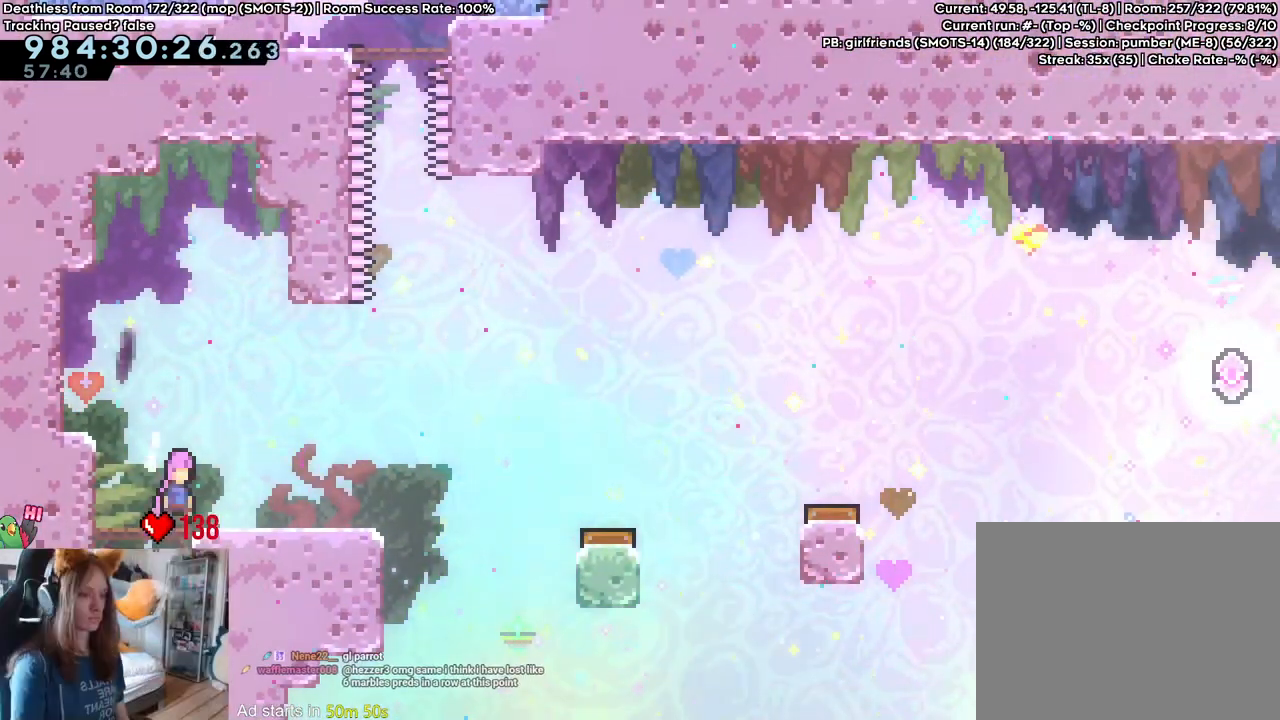
{"dt_ms": 500, "buttons": ["L2"], "left_stick": "center", "right_stick": "center", "events": [[417, "left_stick", "center"]]}
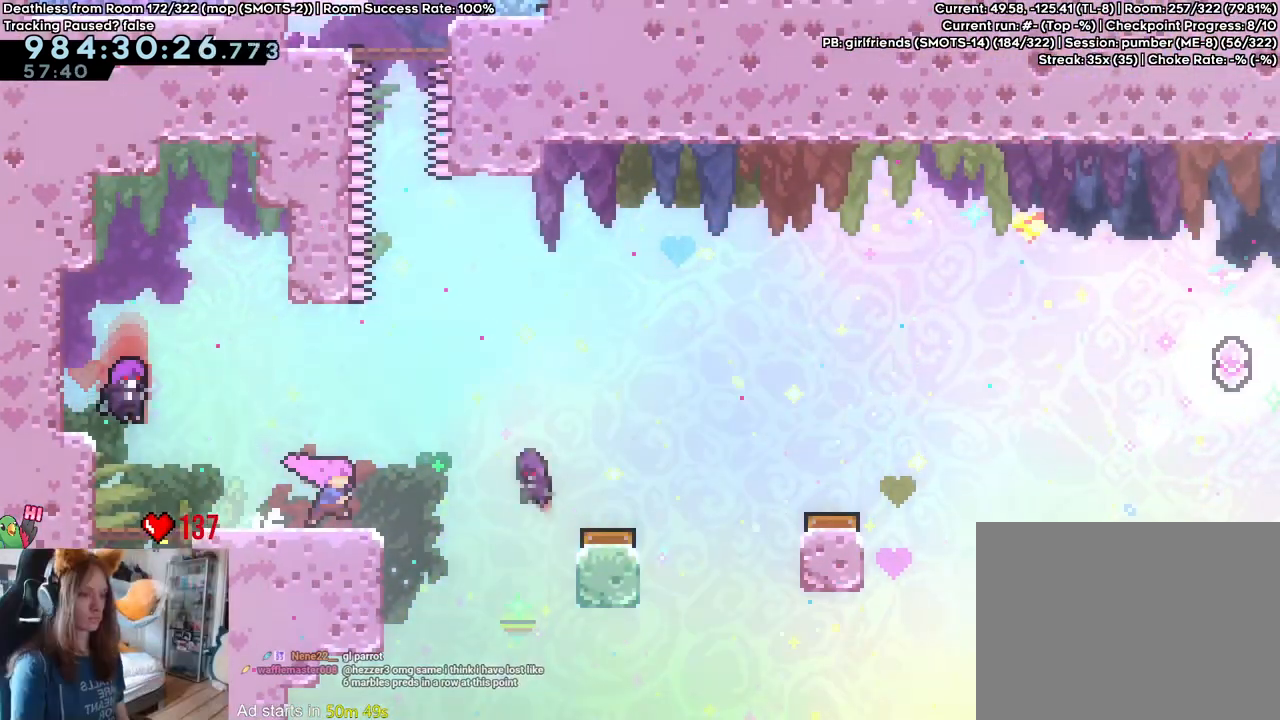
{"dt_ms": 500, "buttons": ["B", "Y", "L2"], "left_stick": "up", "right_stick": "center", "events": [[83, "B", "down"], [167, "left_stick", "right"], [300, "left_stick", "up"], [433, "Y", "down"]]}
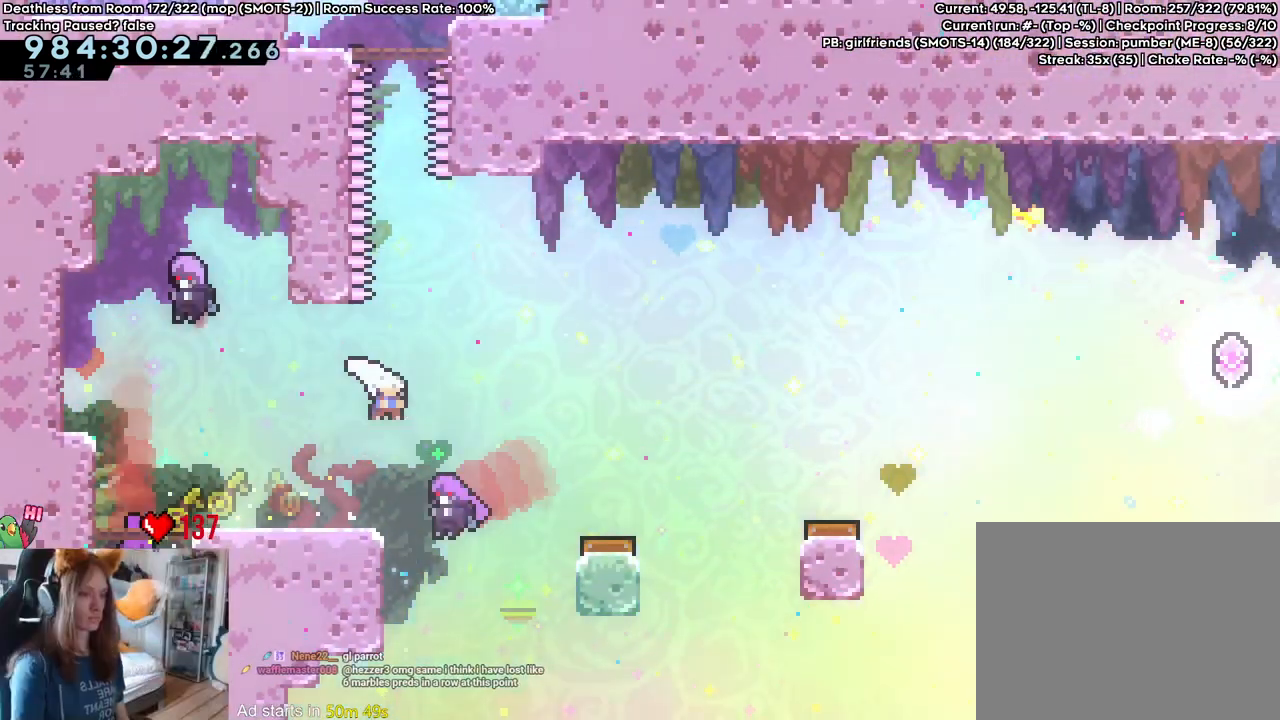
{"dt_ms": 500, "buttons": ["B", "L2"], "left_stick": "up", "right_stick": "center", "events": [[83, "Y", "up"], [300, "Y", "down"], [433, "Y", "up"]]}
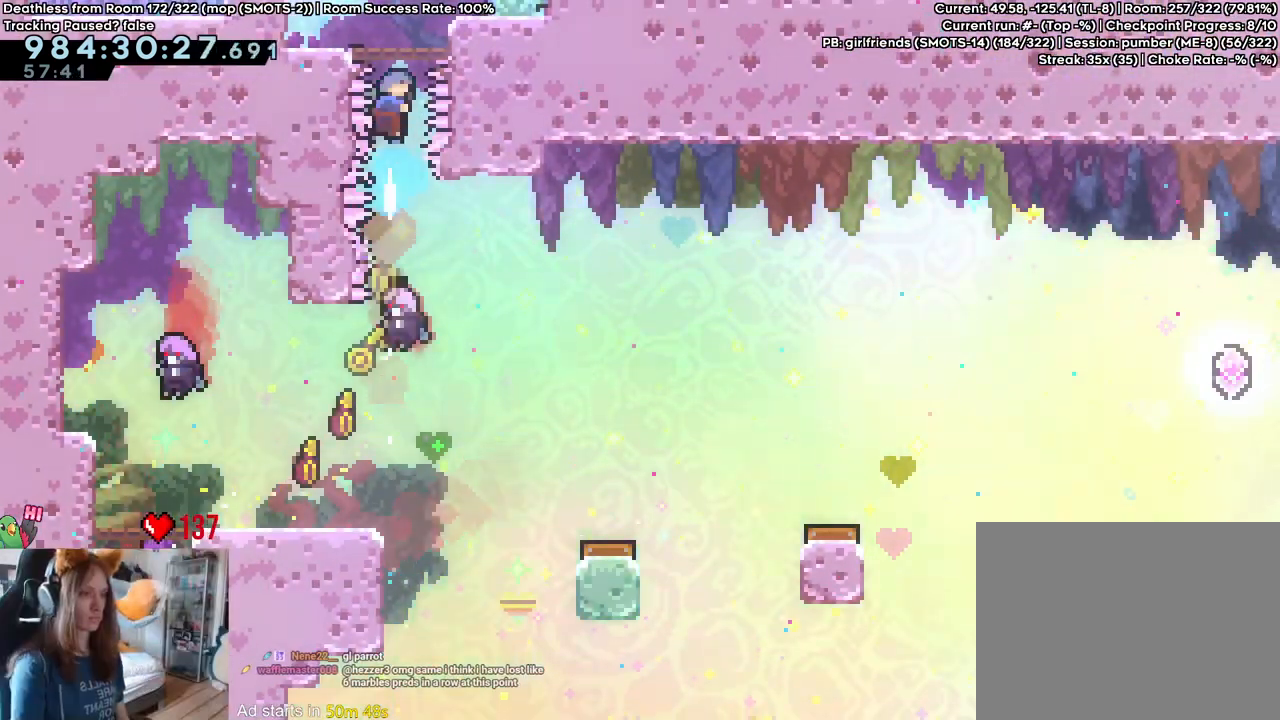
{"dt_ms": 500, "buttons": ["B"], "left_stick": "up-left", "right_stick": "center", "events": [[33, "L2", "up"], [67, "left_stick", "center"], [183, "B", "up"], [417, "B", "down"], [450, "left_stick", "up-left"]]}
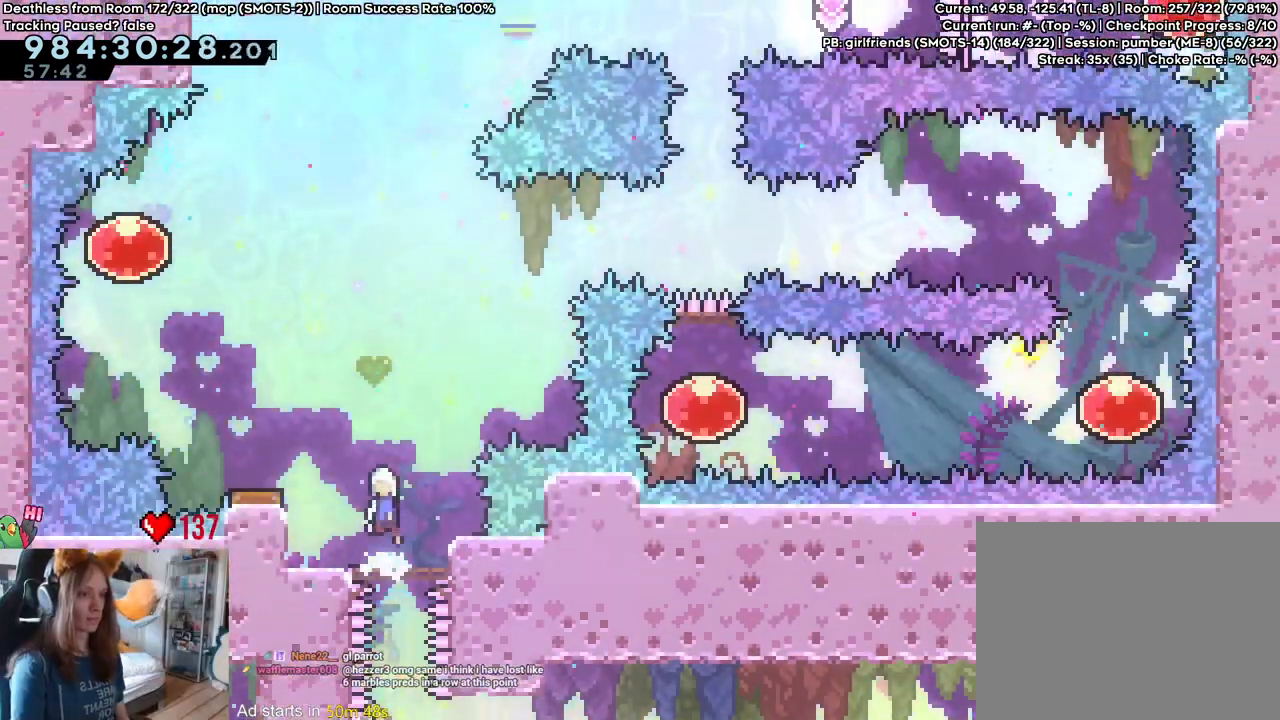
{"dt_ms": 500, "buttons": [], "left_stick": "left", "right_stick": "center", "events": [[83, "left_stick", "left"], [250, "B", "up"], [250, "left_stick", "center"], [367, "left_stick", "left"]]}
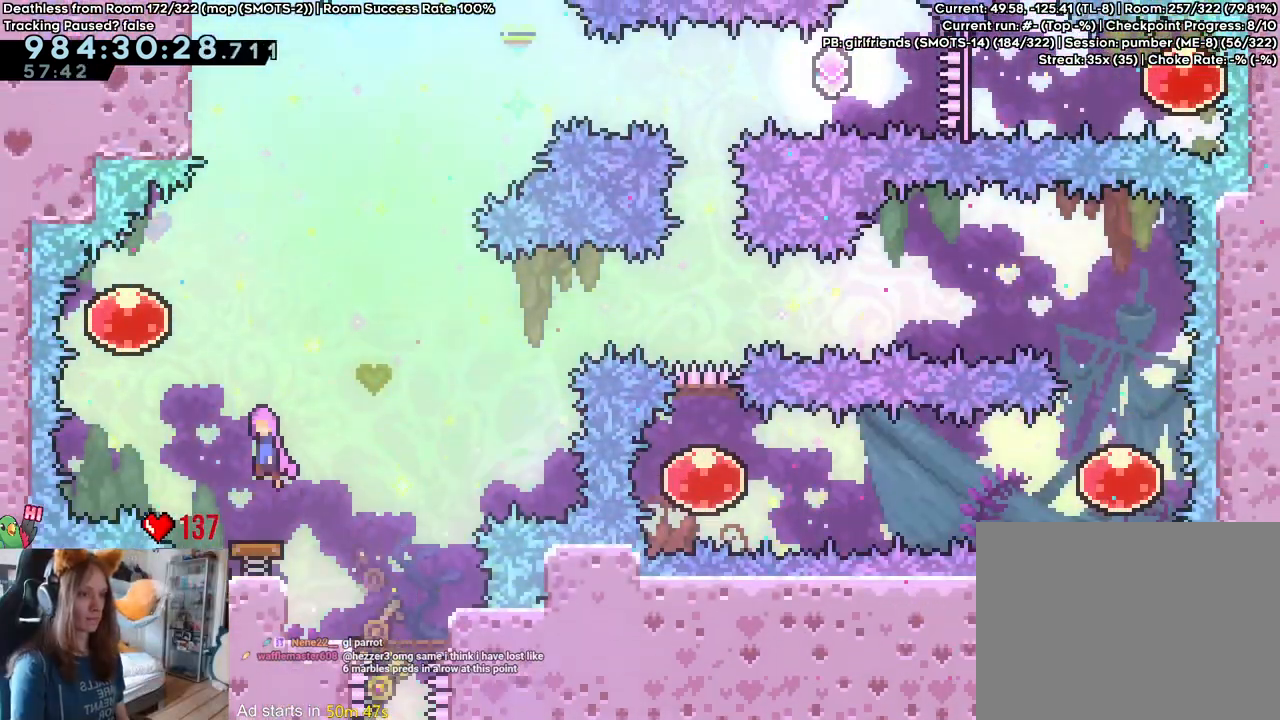
{"dt_ms": 500, "buttons": [], "left_stick": "right", "right_stick": "center", "events": [[250, "left_stick", "right"]]}
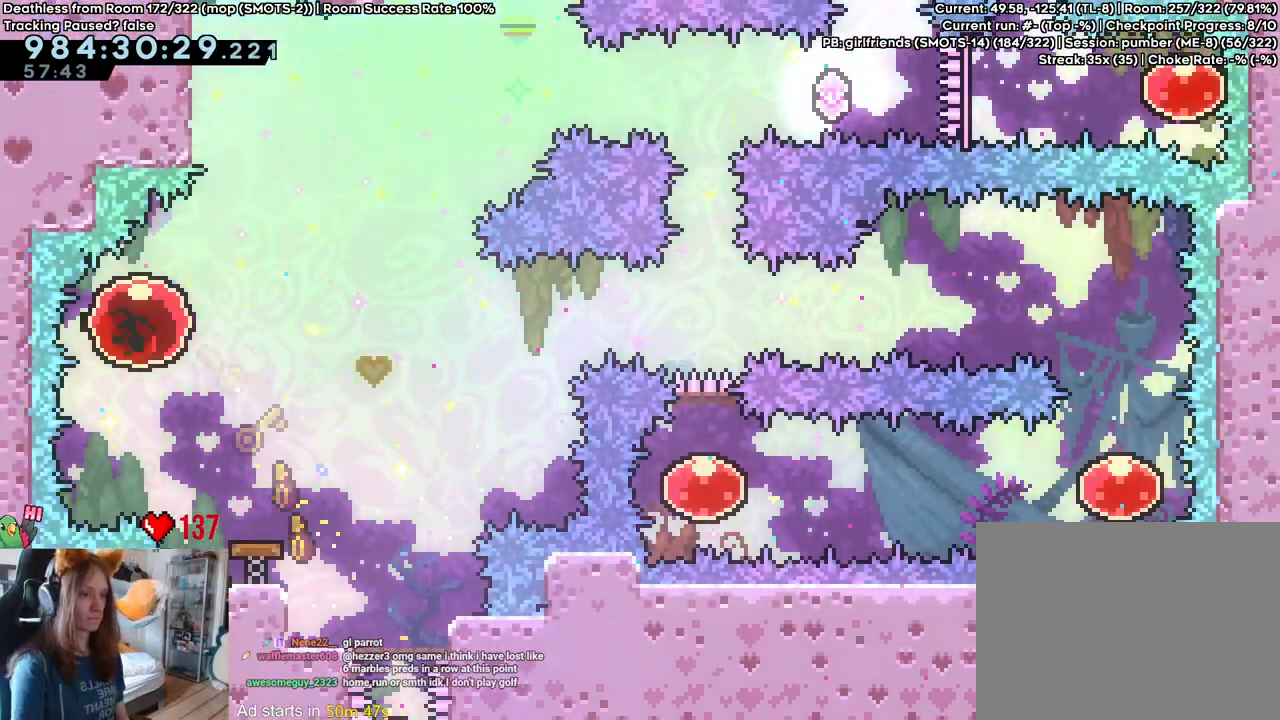
{"dt_ms": 500, "buttons": [], "left_stick": "center", "right_stick": "center", "events": [[250, "left_stick", "center"]]}
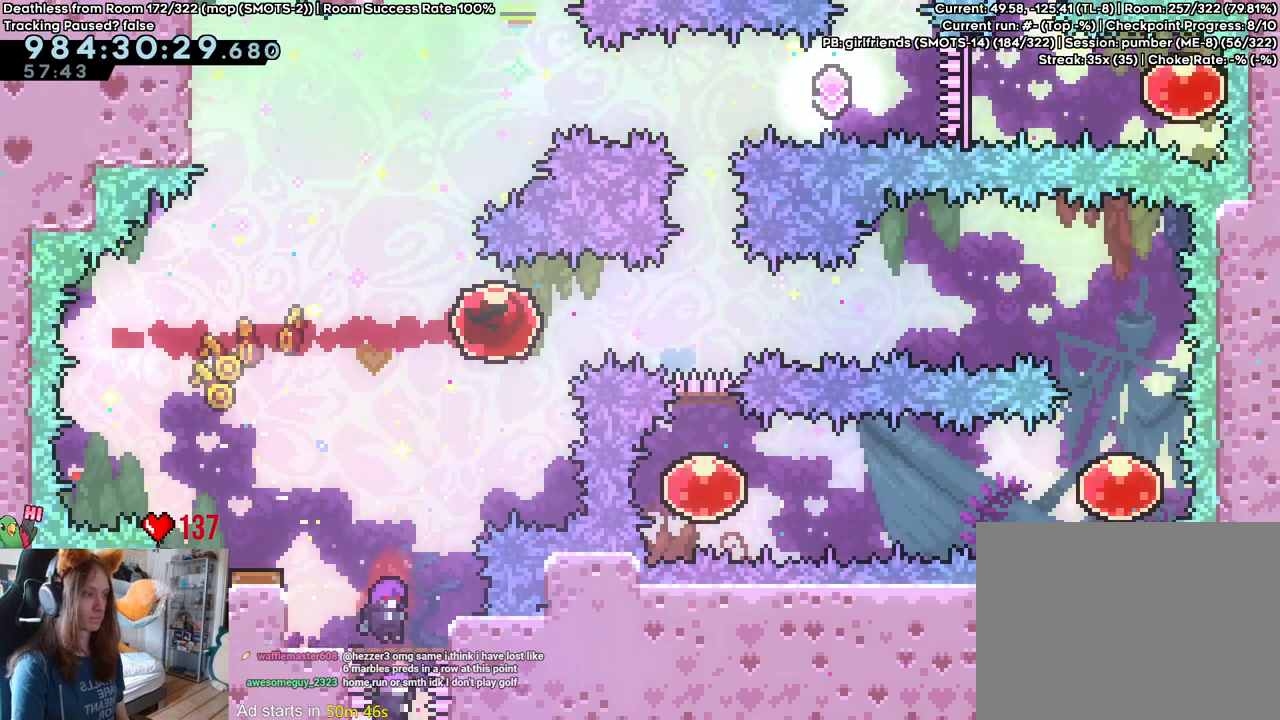
{"dt_ms": 500, "buttons": [], "left_stick": "center", "right_stick": "center", "events": []}
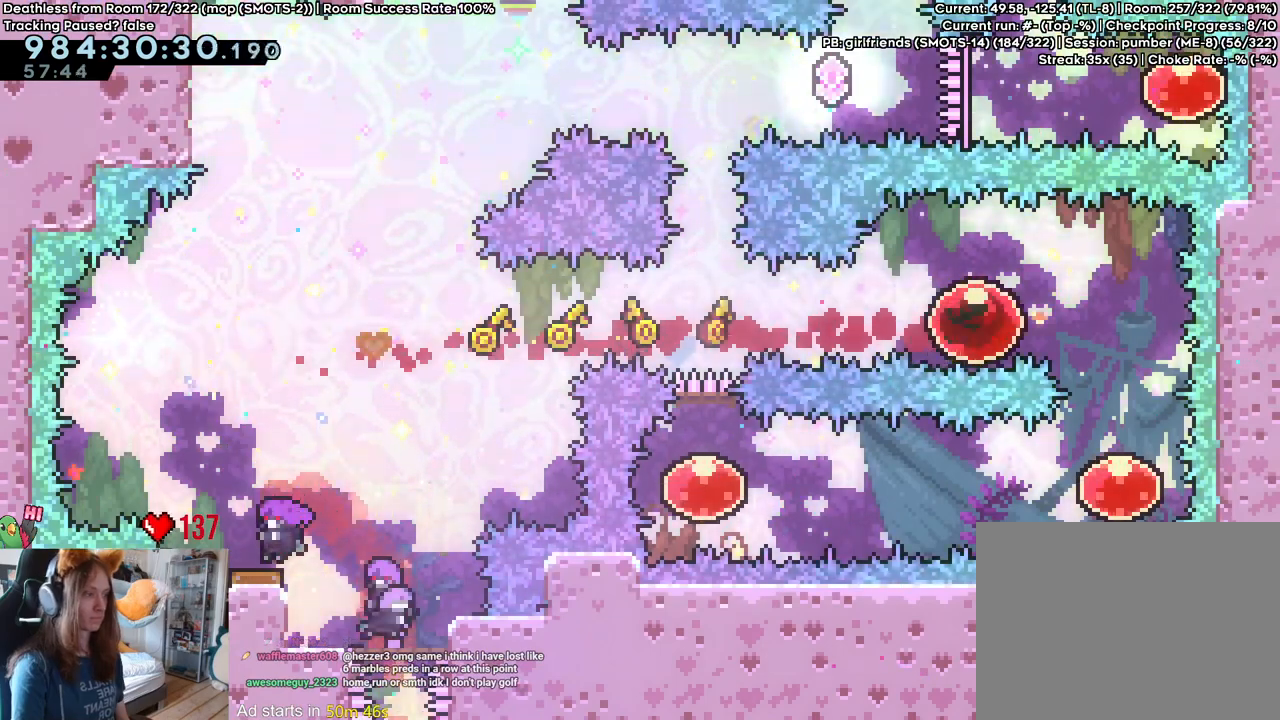
{"dt_ms": 500, "buttons": [], "left_stick": "left", "right_stick": "center", "events": [[83, "Y", "down"], [83, "left_stick", "down"], [233, "Y", "up"], [317, "left_stick", "left"]]}
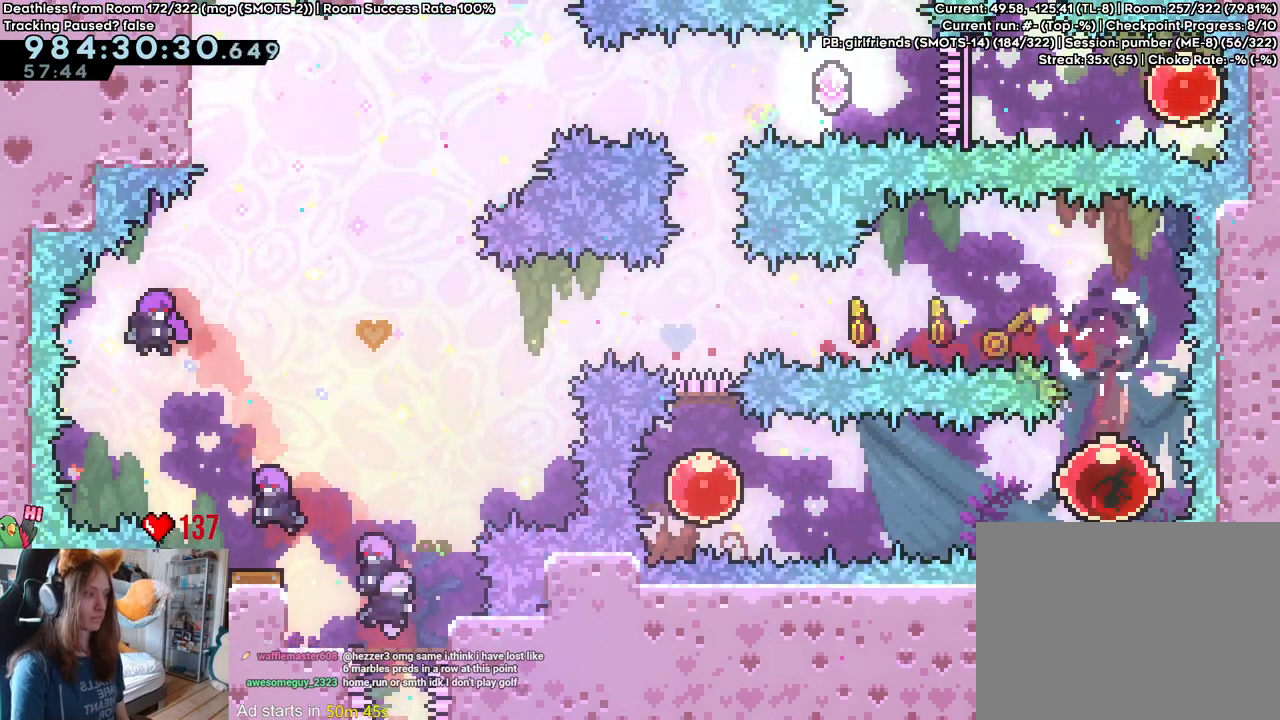
{"dt_ms": 500, "buttons": [], "left_stick": "up", "right_stick": "center", "events": [[250, "left_stick", "center"], [450, "left_stick", "up"]]}
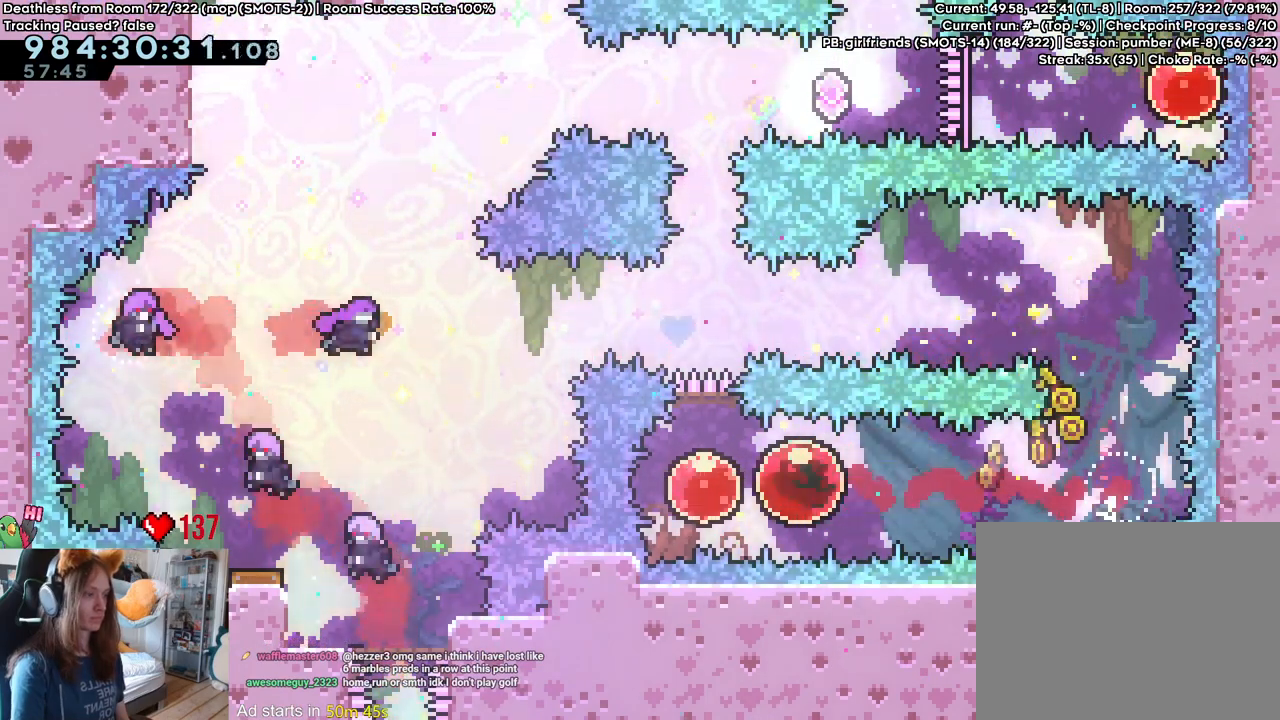
{"dt_ms": 500, "buttons": [], "left_stick": "center", "right_stick": "center", "events": [[483, "left_stick", "center"]]}